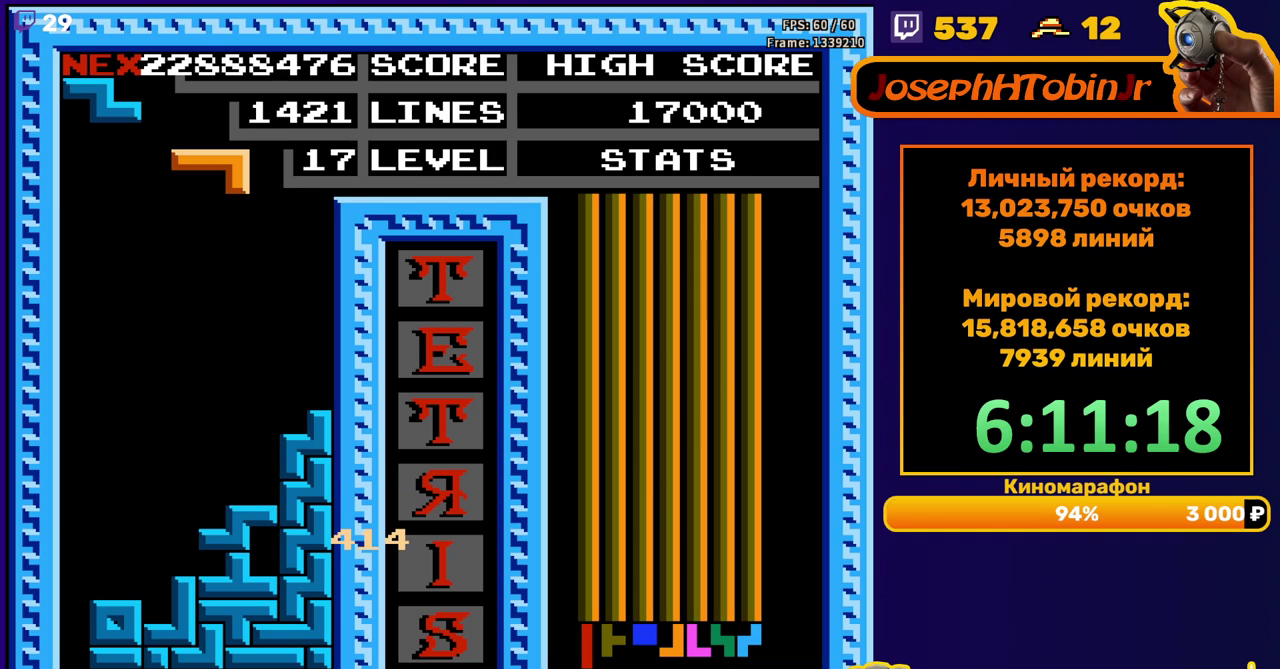
Gameplay with a controller (Nintendo layout); each line is a JSON object with the inputs held at the frame after it. "events" lists button and stick changes between this image and that frame as [ms after this image, input, new state], when the widget could be followed in between. Not read: L3 R3.
{"buttons": ["DPAD_DOWN"], "events": [[100, "DPAD_LEFT", "down"], [400, "DPAD_LEFT", "up"], [500, "DPAD_DOWN", "down"]]}
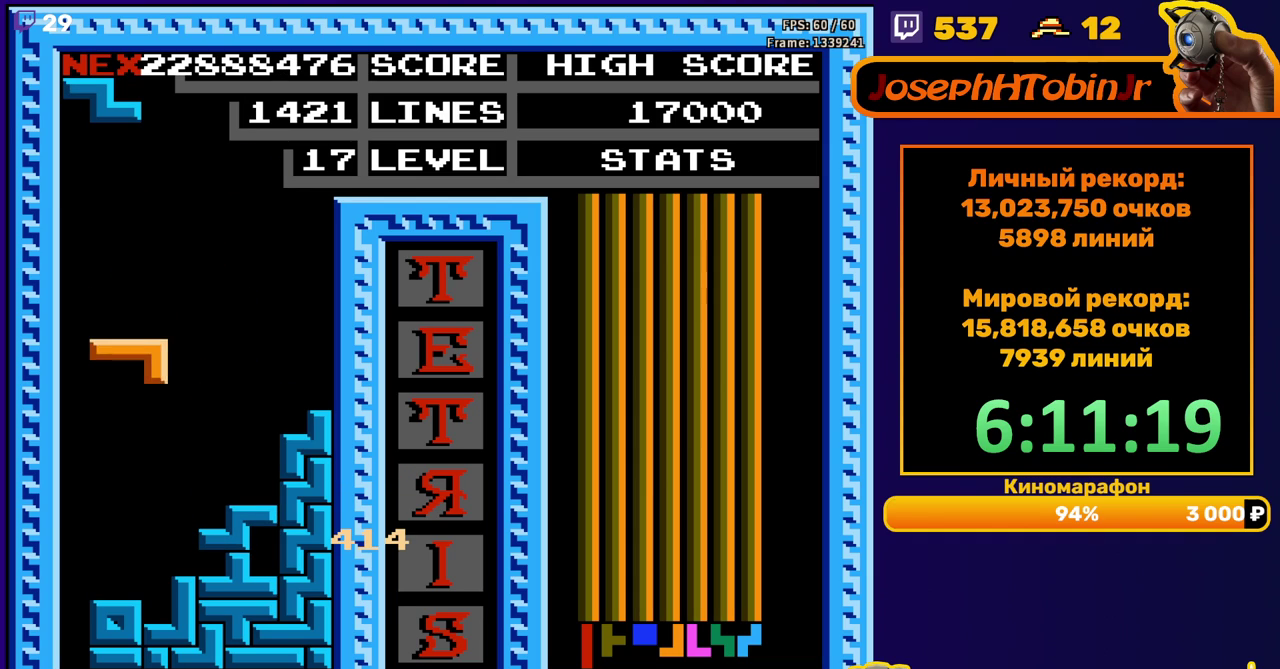
{"buttons": ["DPAD_RIGHT"], "events": [[267, "DPAD_DOWN", "up"], [367, "DPAD_RIGHT", "down"], [400, "A", "down"], [500, "A", "up"]]}
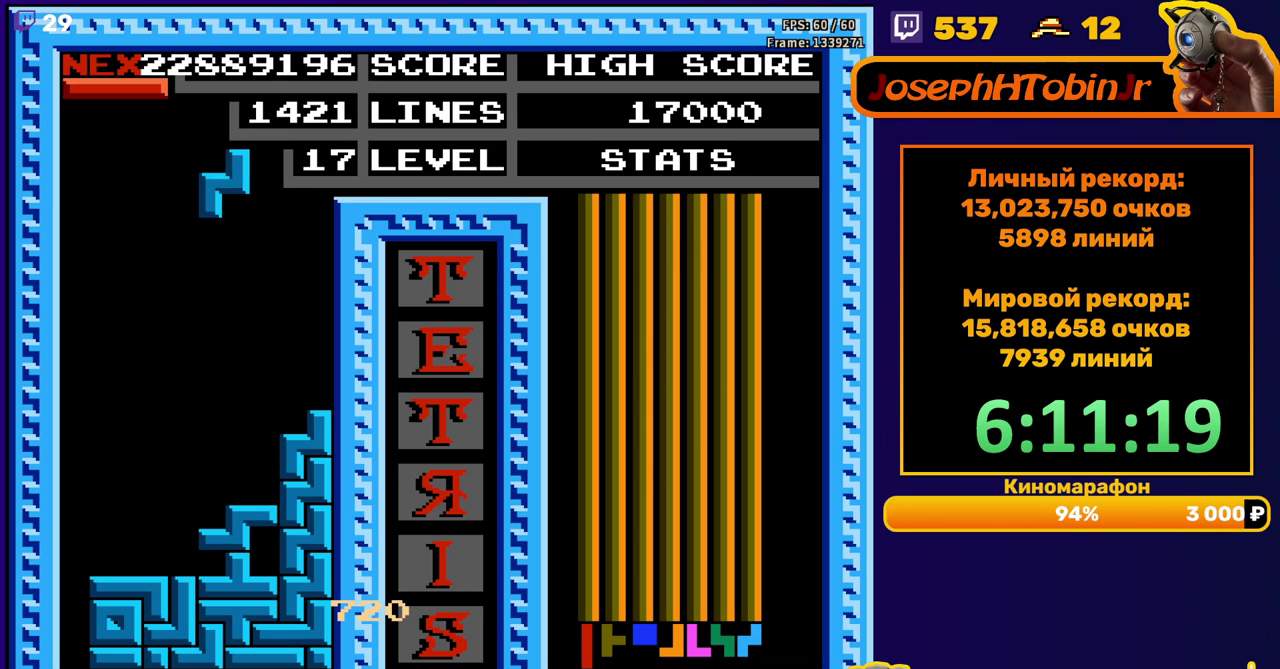
{"buttons": [], "events": [[300, "DPAD_RIGHT", "up"], [317, "DPAD_DOWN", "down"], [467, "DPAD_DOWN", "up"]]}
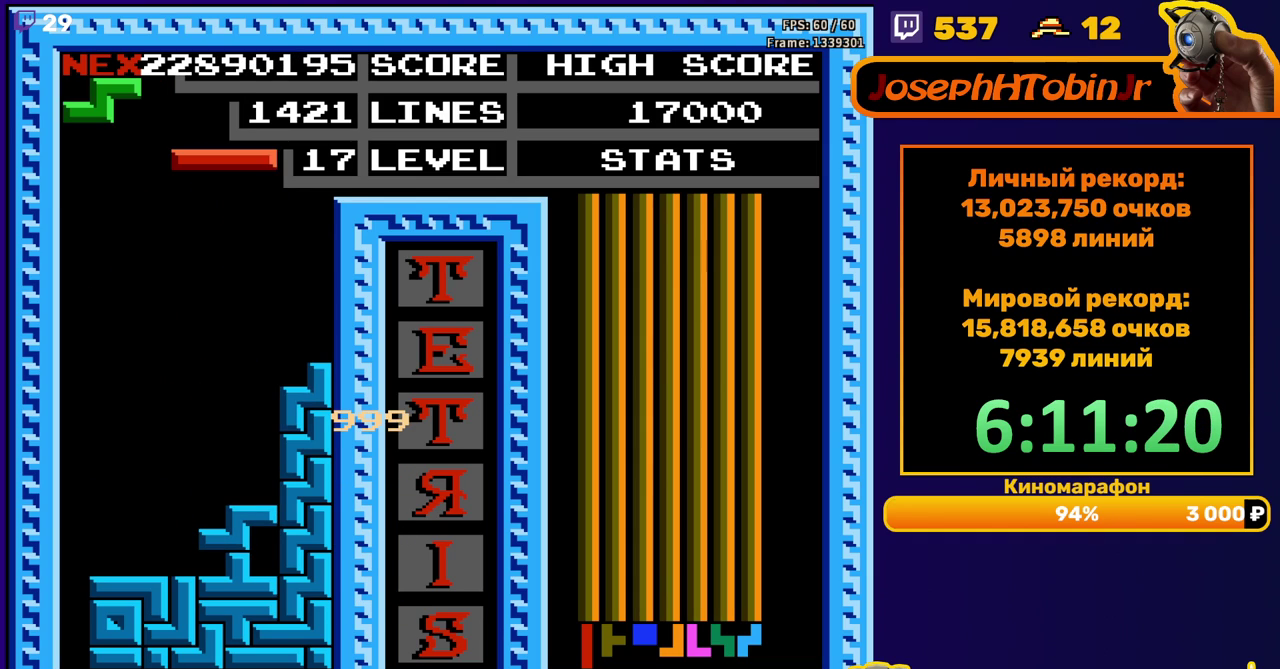
{"buttons": ["DPAD_LEFT"], "events": [[17, "DPAD_LEFT", "down"], [367, "B", "down"], [450, "B", "up"]]}
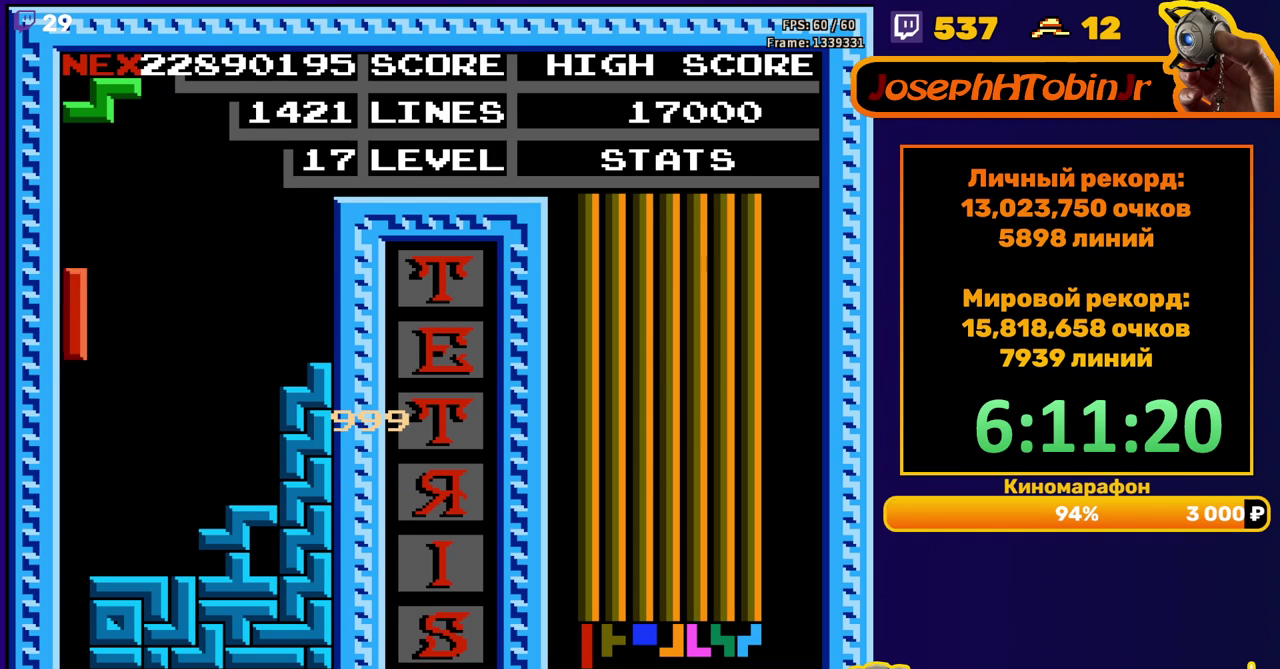
{"buttons": ["DPAD_DOWN"], "events": [[150, "DPAD_LEFT", "up"], [183, "DPAD_DOWN", "down"]]}
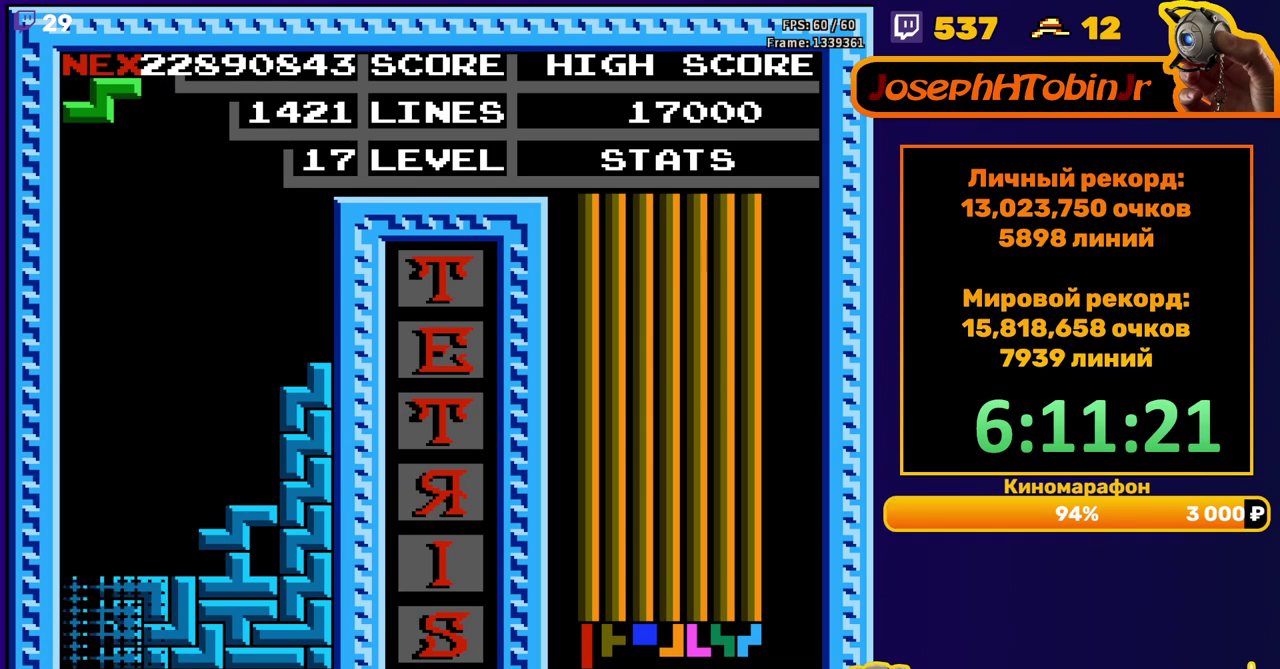
{"buttons": ["DPAD_LEFT"], "events": [[17, "DPAD_DOWN", "up"], [467, "DPAD_LEFT", "down"]]}
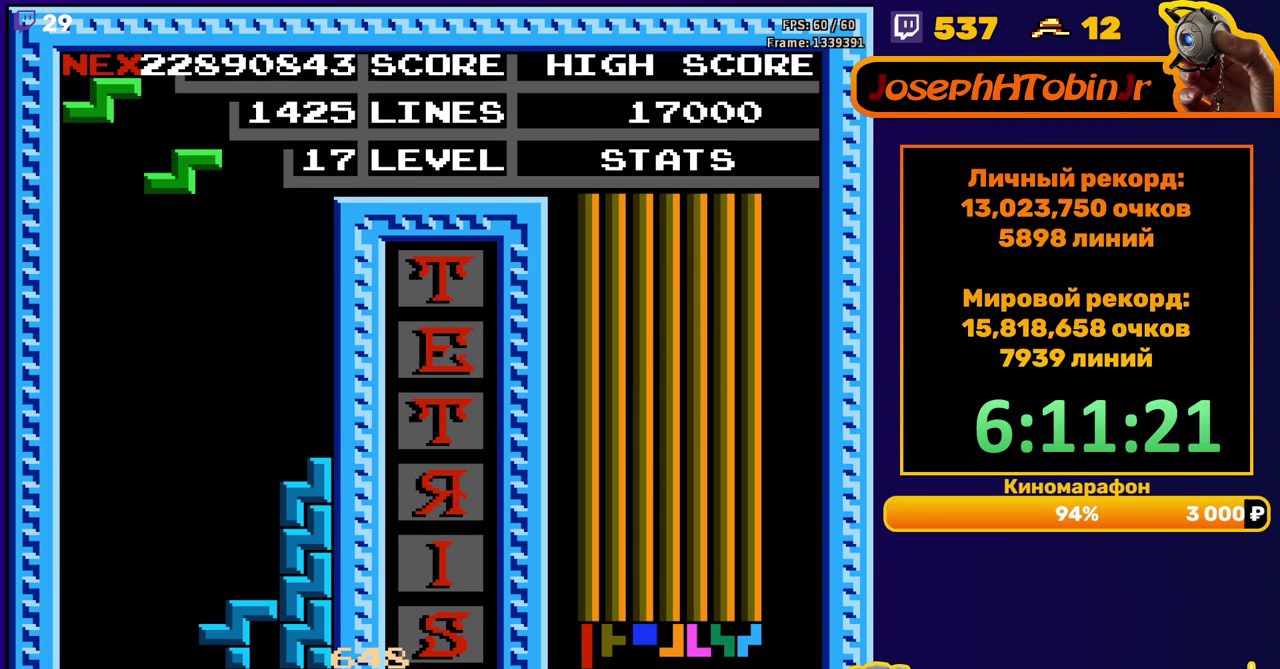
{"buttons": [], "events": [[183, "A", "down"], [283, "A", "up"], [450, "DPAD_LEFT", "up"]]}
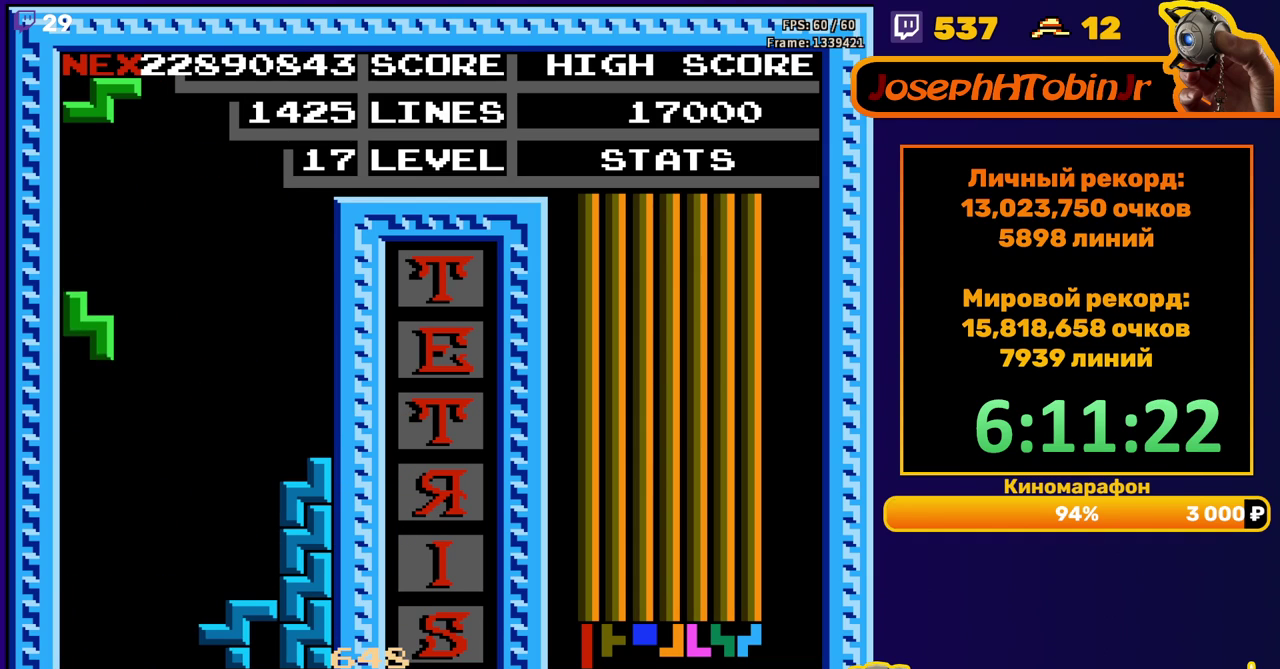
{"buttons": [], "events": [[67, "DPAD_RIGHT", "down"], [117, "DPAD_RIGHT", "up"], [200, "DPAD_RIGHT", "down"], [283, "DPAD_RIGHT", "up"], [350, "DPAD_RIGHT", "down"], [417, "DPAD_RIGHT", "up"]]}
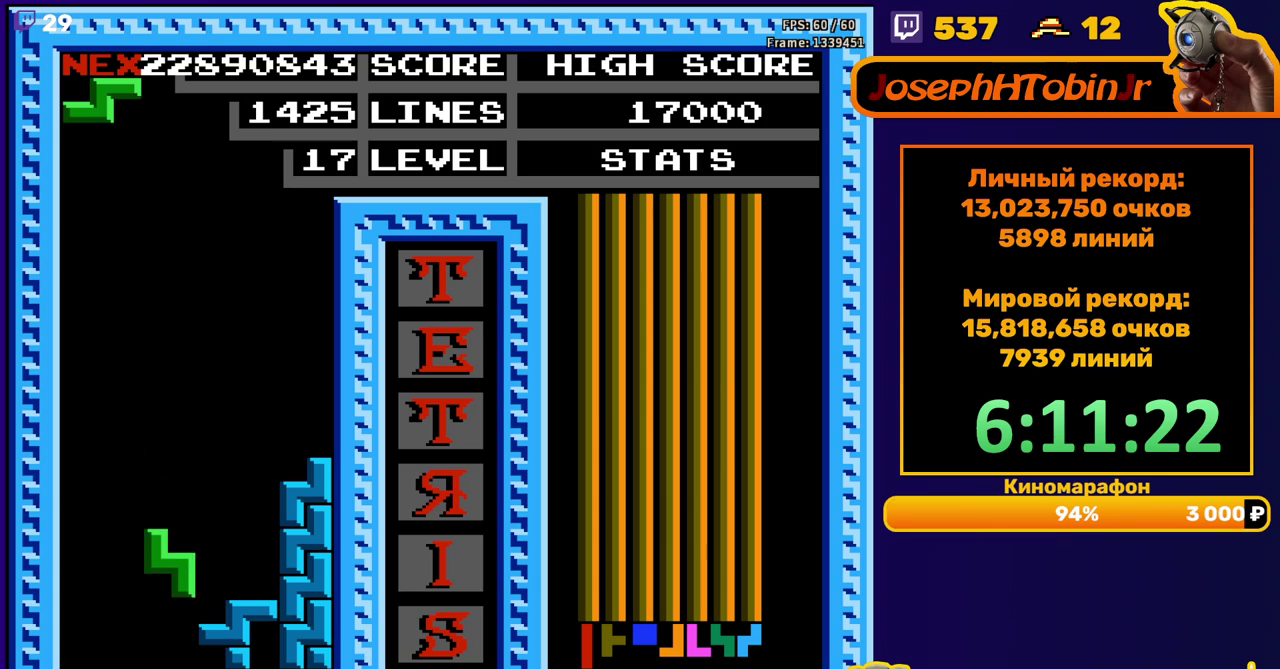
{"buttons": [], "events": [[67, "DPAD_DOWN", "down"], [217, "DPAD_DOWN", "up"], [283, "DPAD_LEFT", "down"], [350, "A", "down"], [350, "DPAD_LEFT", "up"], [450, "A", "up"]]}
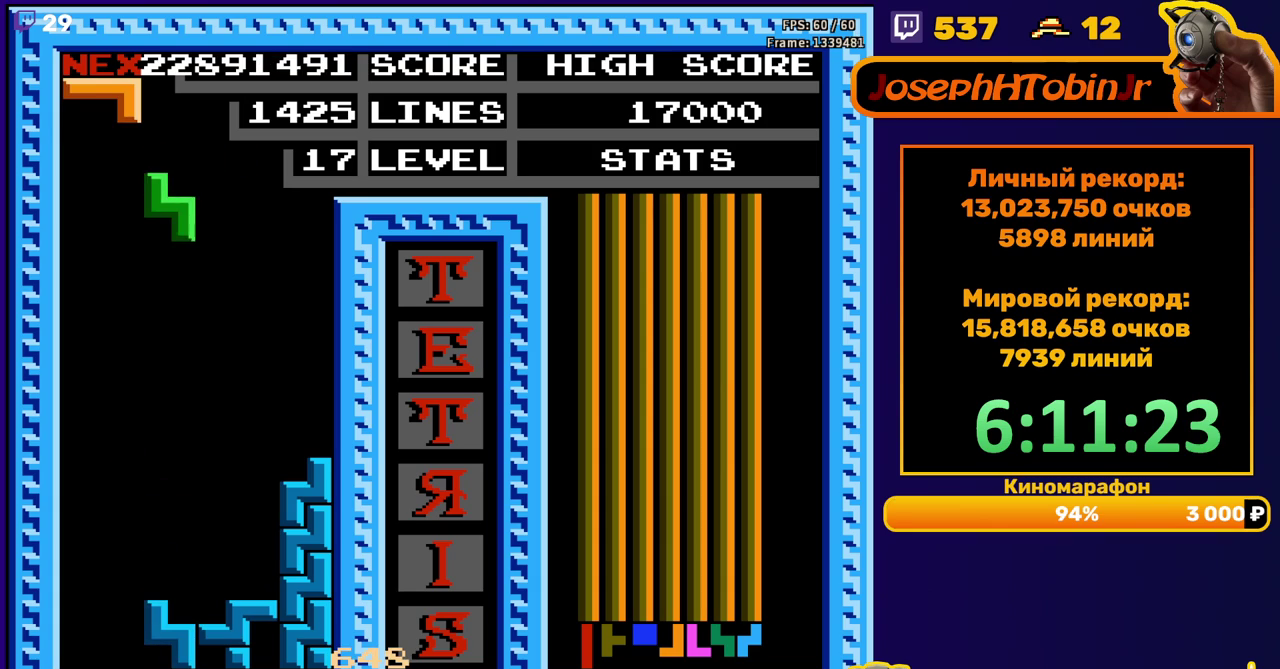
{"buttons": ["DPAD_DOWN"], "events": [[250, "DPAD_DOWN", "down"]]}
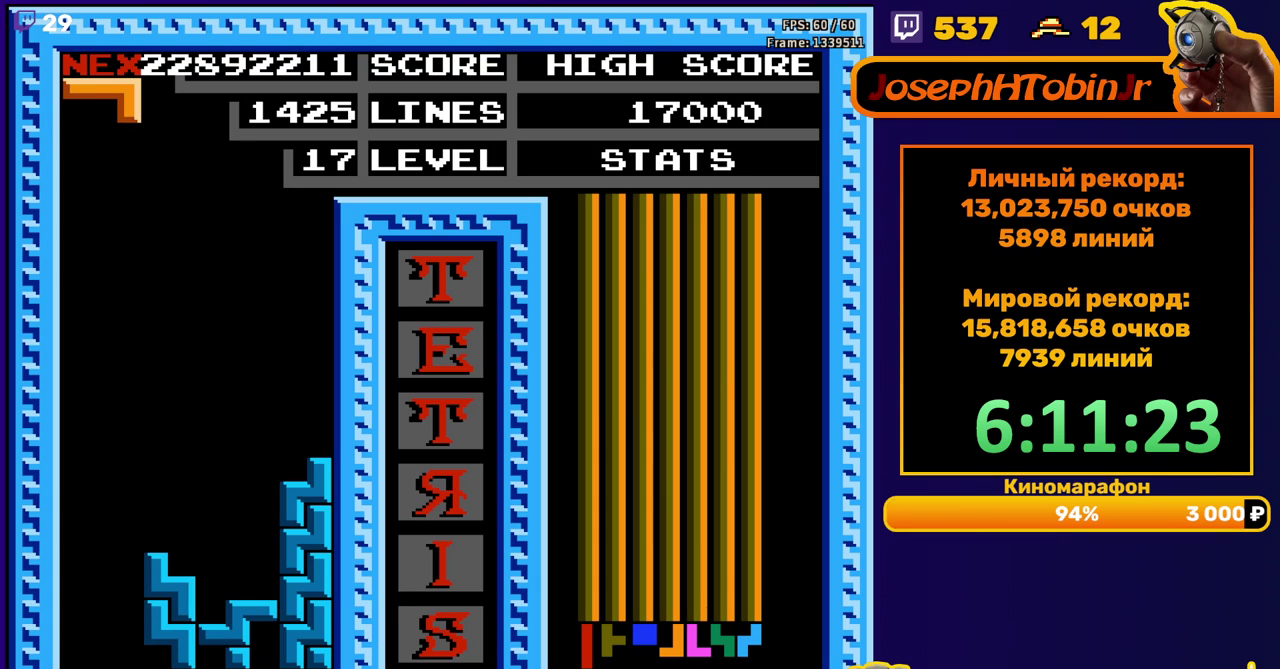
{"buttons": ["DPAD_LEFT"], "events": [[17, "DPAD_DOWN", "up"], [67, "DPAD_LEFT", "down"], [117, "A", "down"], [200, "A", "up"], [267, "A", "down"], [350, "A", "up"]]}
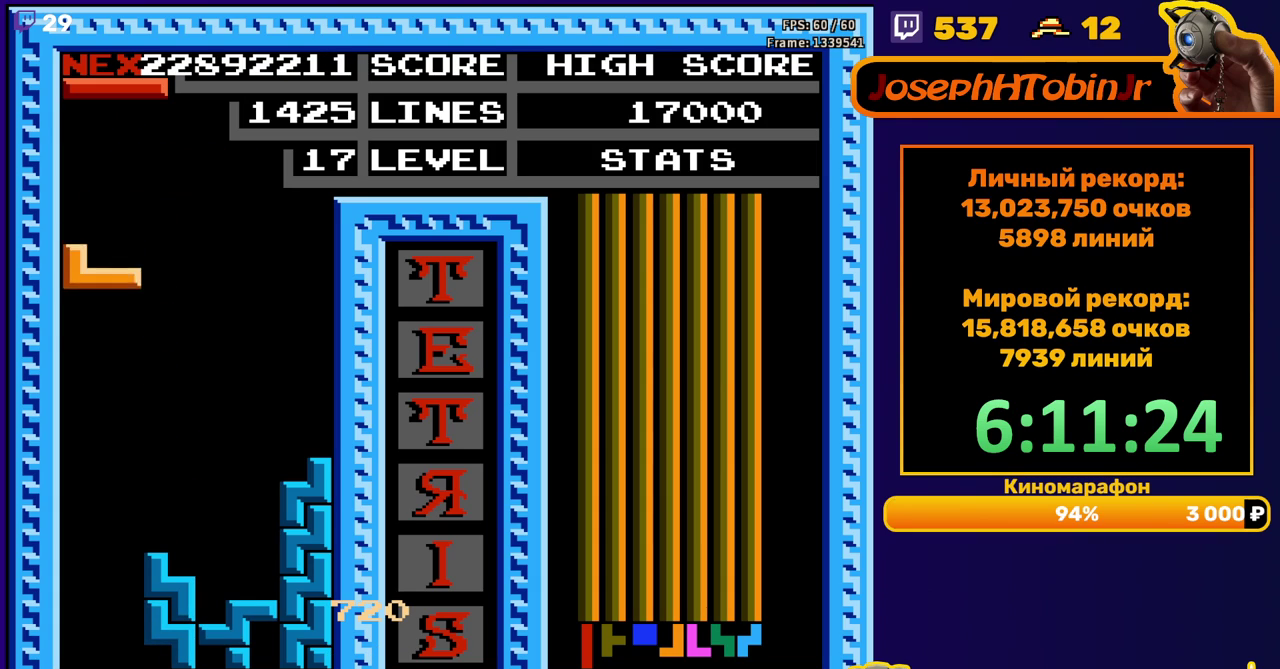
{"buttons": ["DPAD_RIGHT"], "events": [[50, "DPAD_DOWN", "down"], [50, "DPAD_LEFT", "up"], [217, "DPAD_DOWN", "up"], [433, "DPAD_RIGHT", "down"]]}
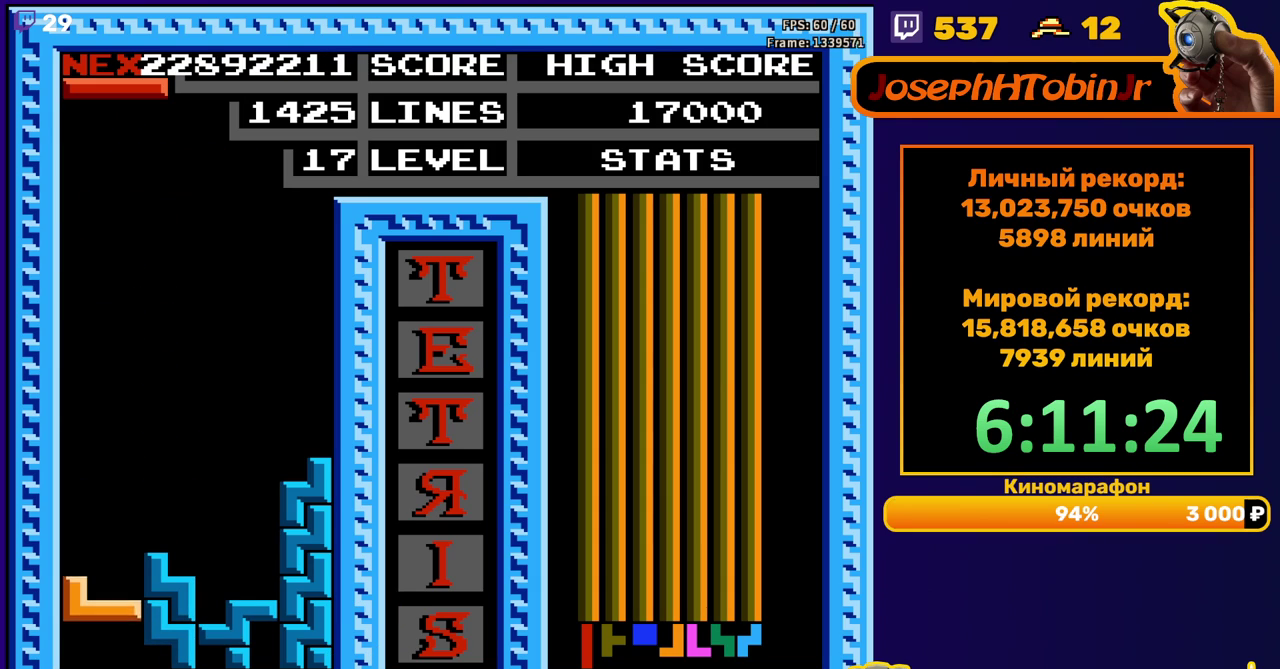
{"buttons": ["B", "DPAD_LEFT"], "events": [[217, "DPAD_RIGHT", "up"], [283, "DPAD_LEFT", "down"], [467, "B", "down"]]}
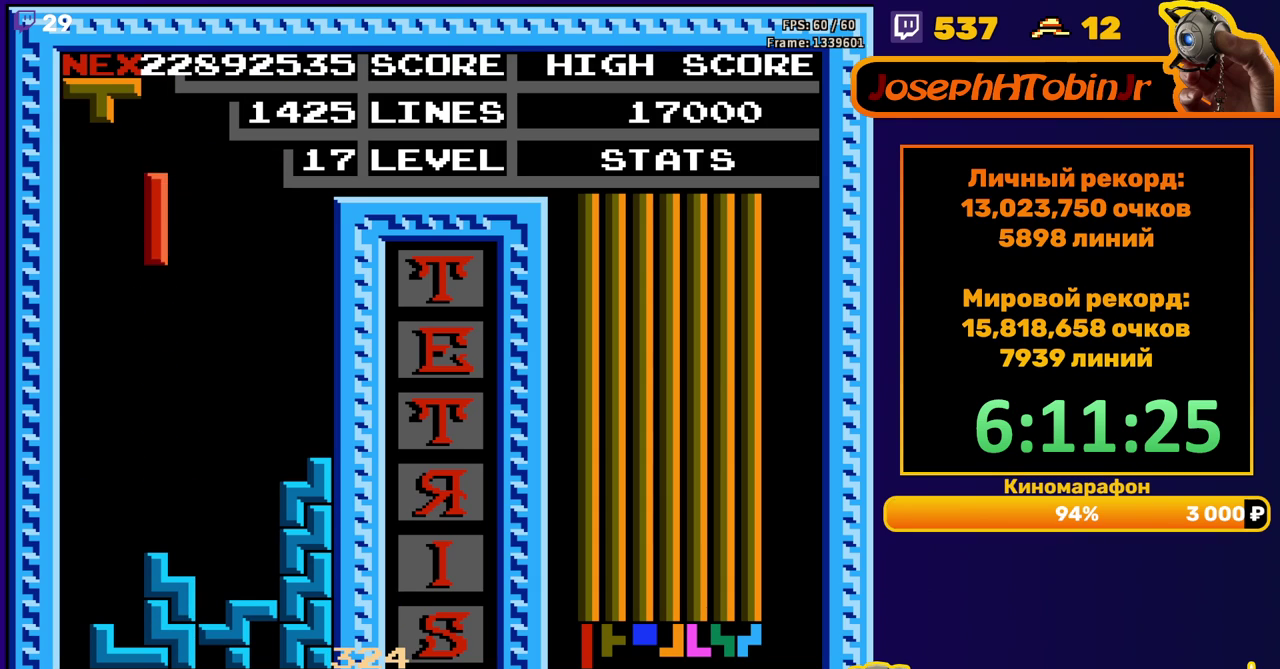
{"buttons": ["DPAD_DOWN"], "events": [[33, "B", "up"], [333, "DPAD_LEFT", "up"], [350, "DPAD_DOWN", "down"]]}
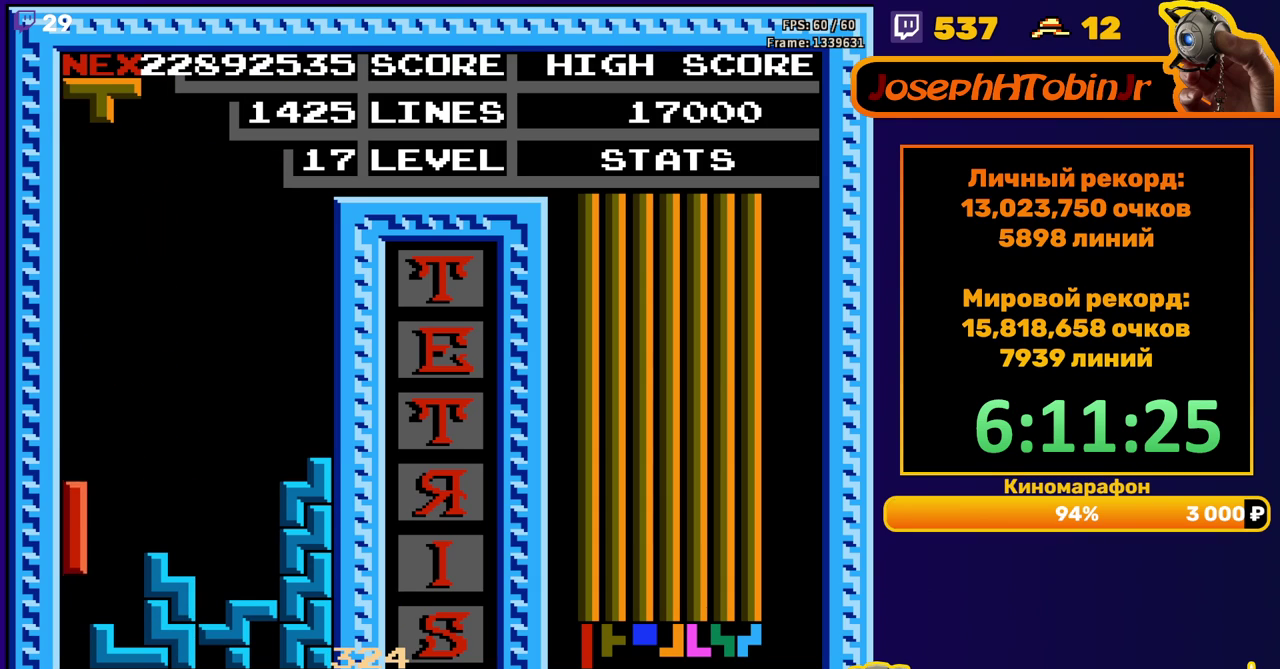
{"buttons": [], "events": [[83, "DPAD_DOWN", "up"], [150, "DPAD_LEFT", "down"], [233, "A", "down"], [333, "A", "up"], [467, "DPAD_LEFT", "up"]]}
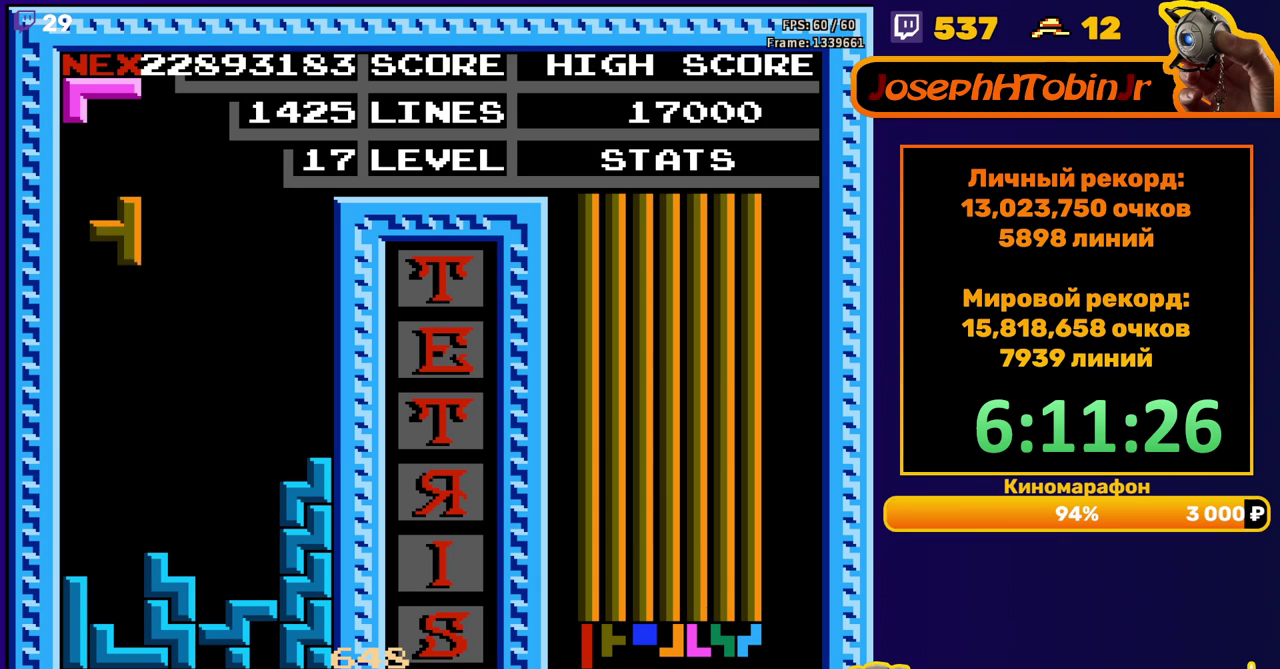
{"buttons": [], "events": [[100, "DPAD_DOWN", "down"], [433, "DPAD_DOWN", "up"]]}
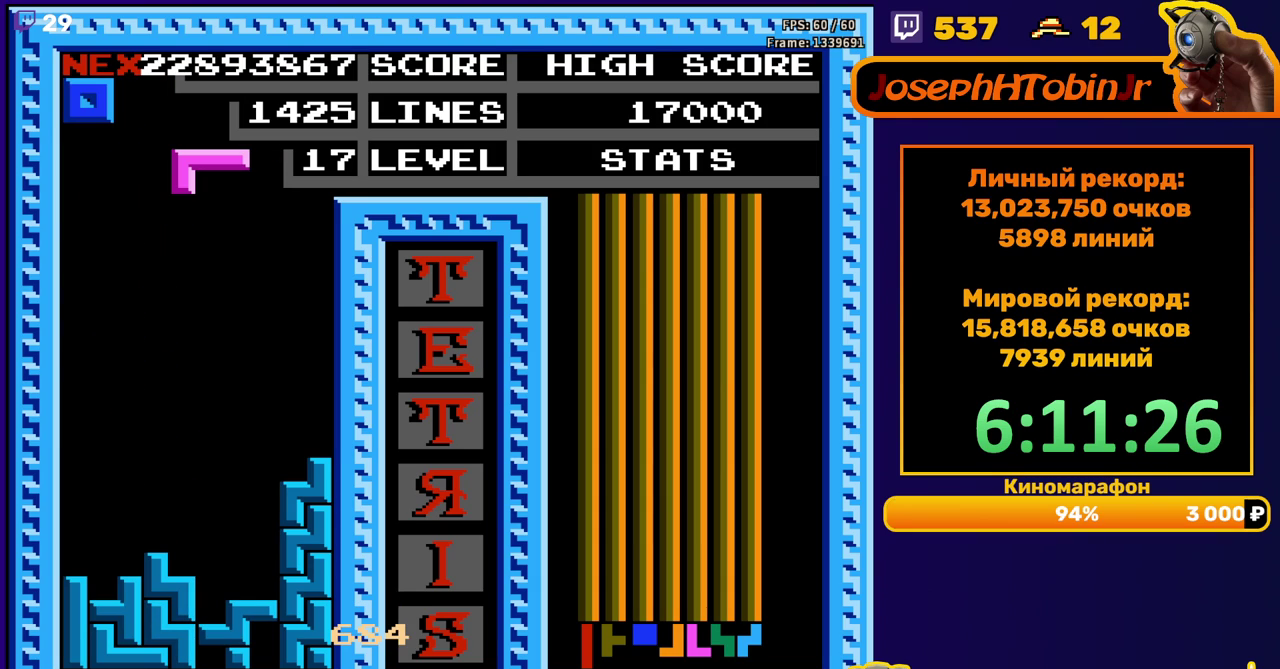
{"buttons": ["DPAD_DOWN"], "events": [[283, "DPAD_RIGHT", "down"], [350, "DPAD_RIGHT", "up"], [450, "DPAD_DOWN", "down"]]}
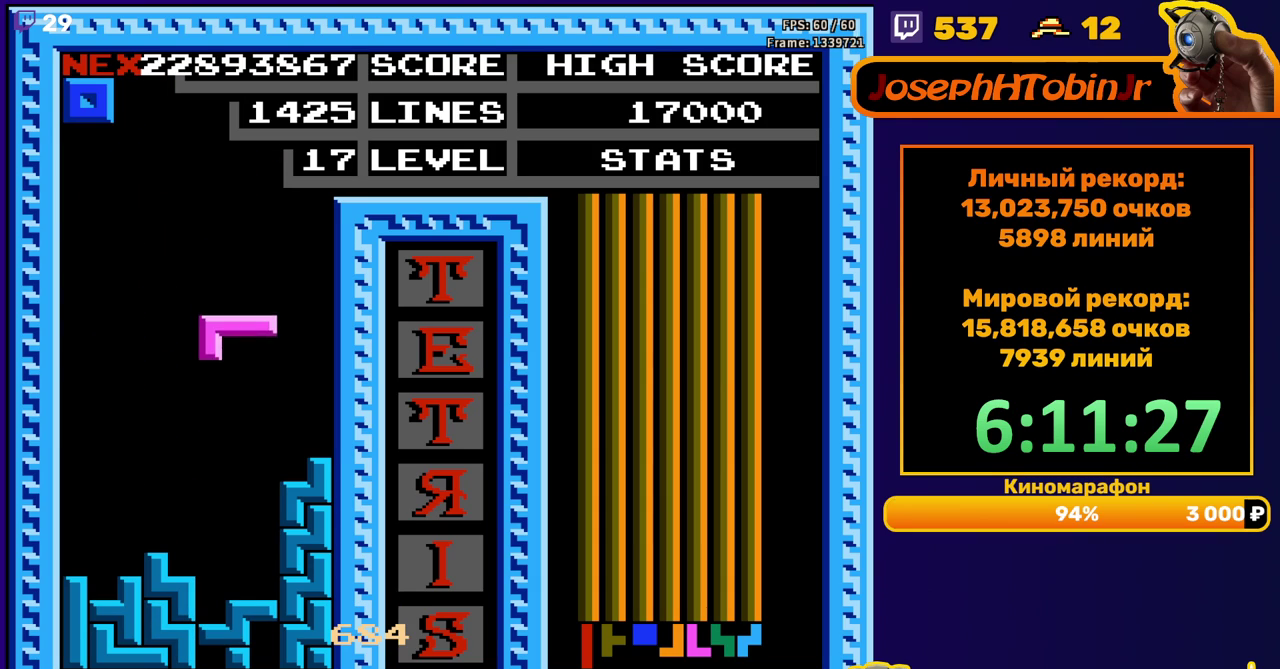
{"buttons": [], "events": [[333, "DPAD_DOWN", "up"]]}
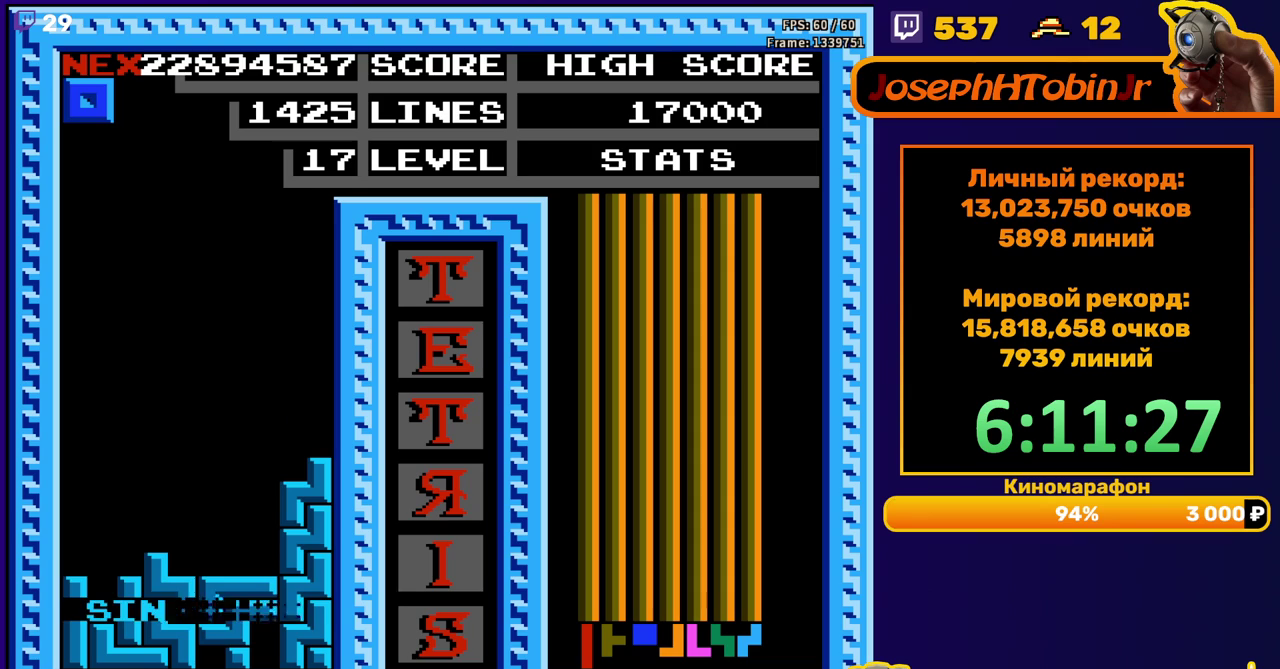
{"buttons": [], "events": []}
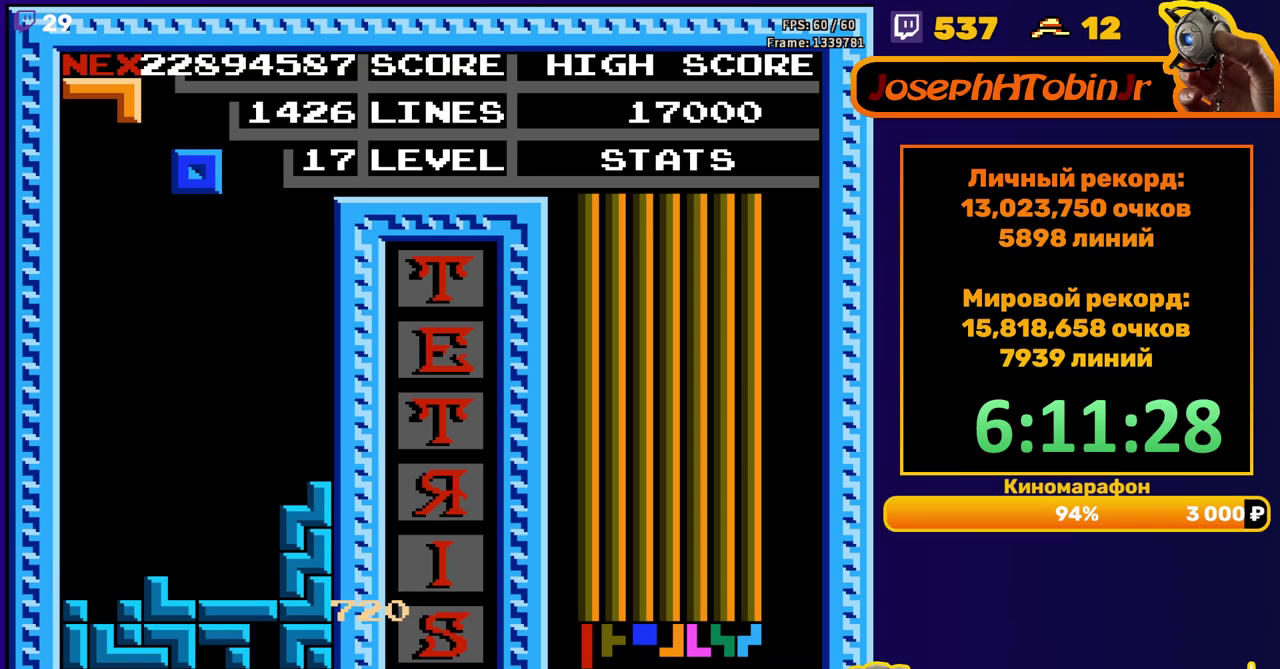
{"buttons": ["DPAD_DOWN"], "events": [[67, "DPAD_DOWN", "down"], [217, "DPAD_DOWN", "up"], [450, "DPAD_DOWN", "down"]]}
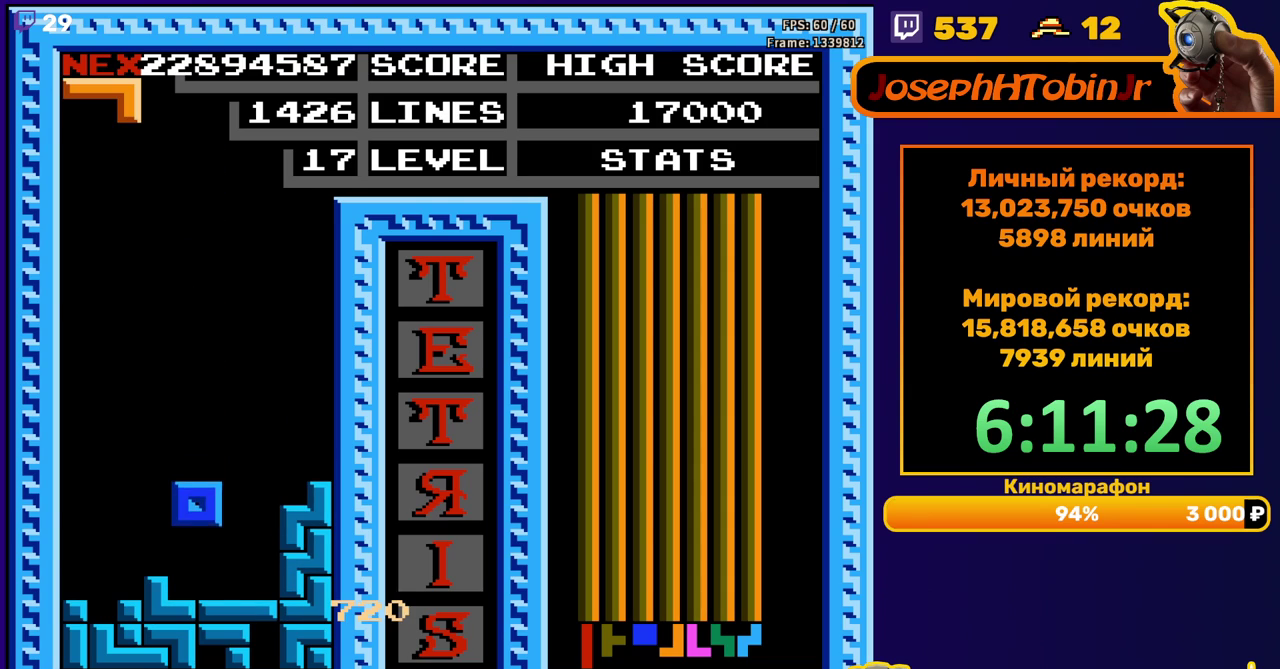
{"buttons": [], "events": [[100, "DPAD_DOWN", "up"]]}
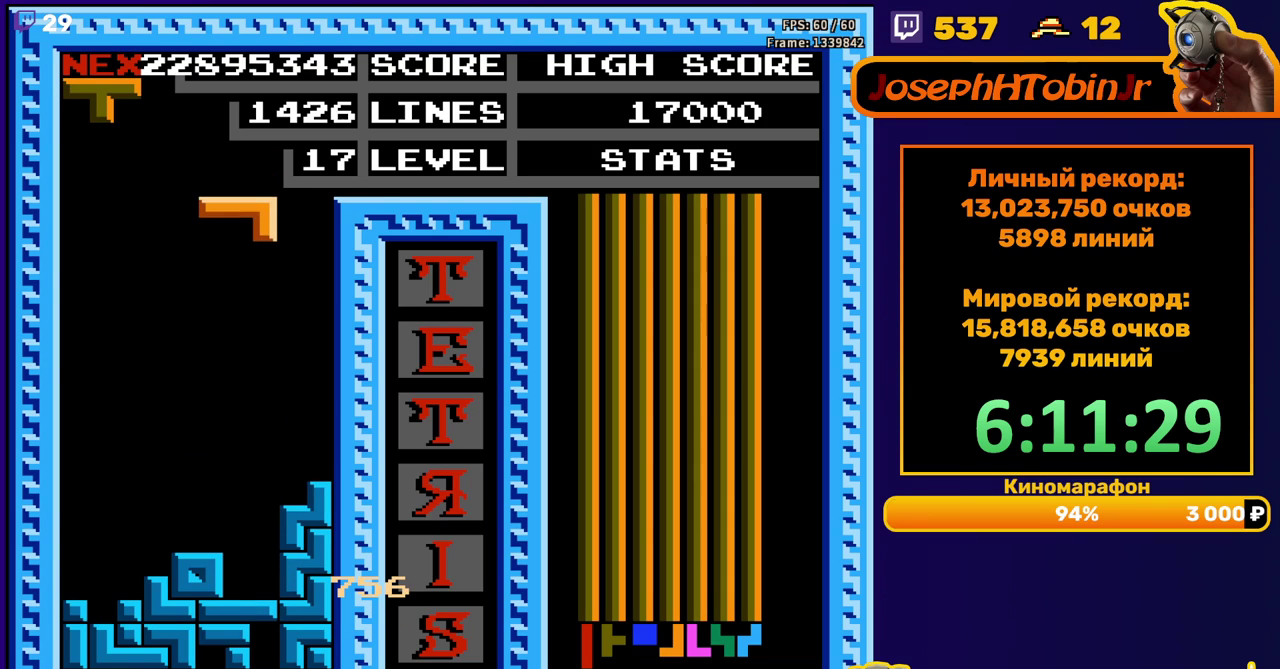
{"buttons": ["DPAD_LEFT"], "events": [[100, "DPAD_LEFT", "down"], [167, "A", "down"], [183, "DPAD_LEFT", "up"], [250, "DPAD_DOWN", "down"], [283, "A", "up"], [450, "DPAD_DOWN", "up"], [500, "DPAD_LEFT", "down"]]}
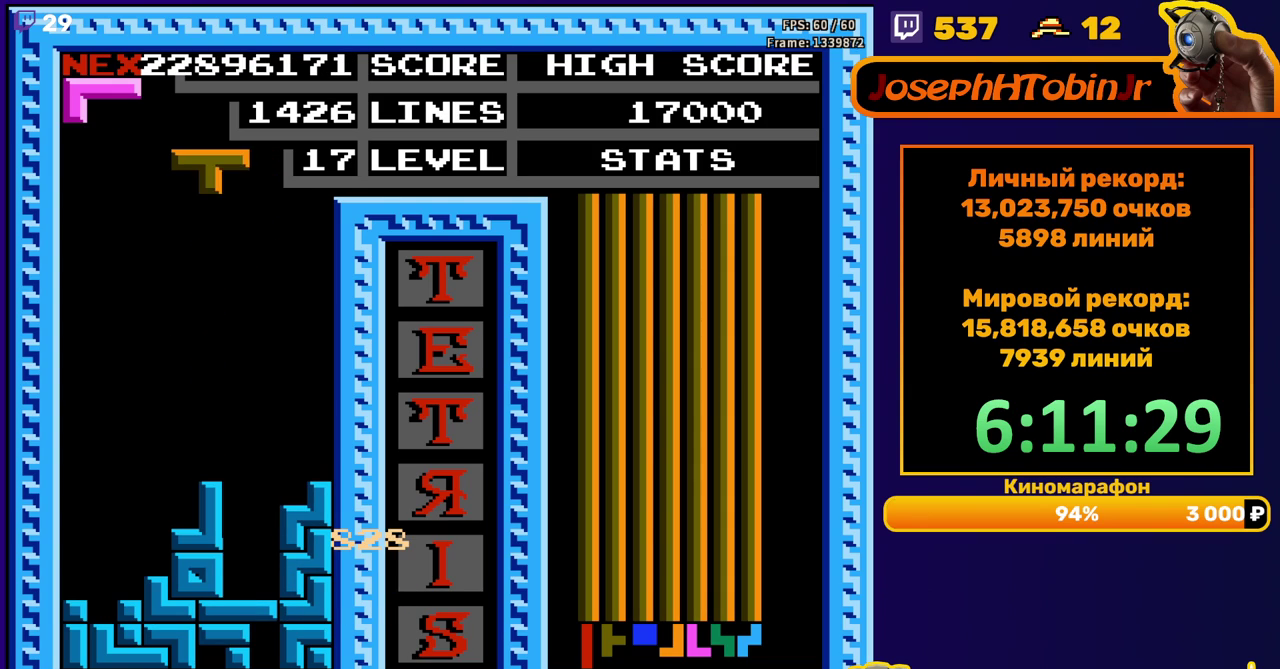
{"buttons": ["DPAD_DOWN"], "events": [[450, "DPAD_DOWN", "down"], [467, "DPAD_LEFT", "up"]]}
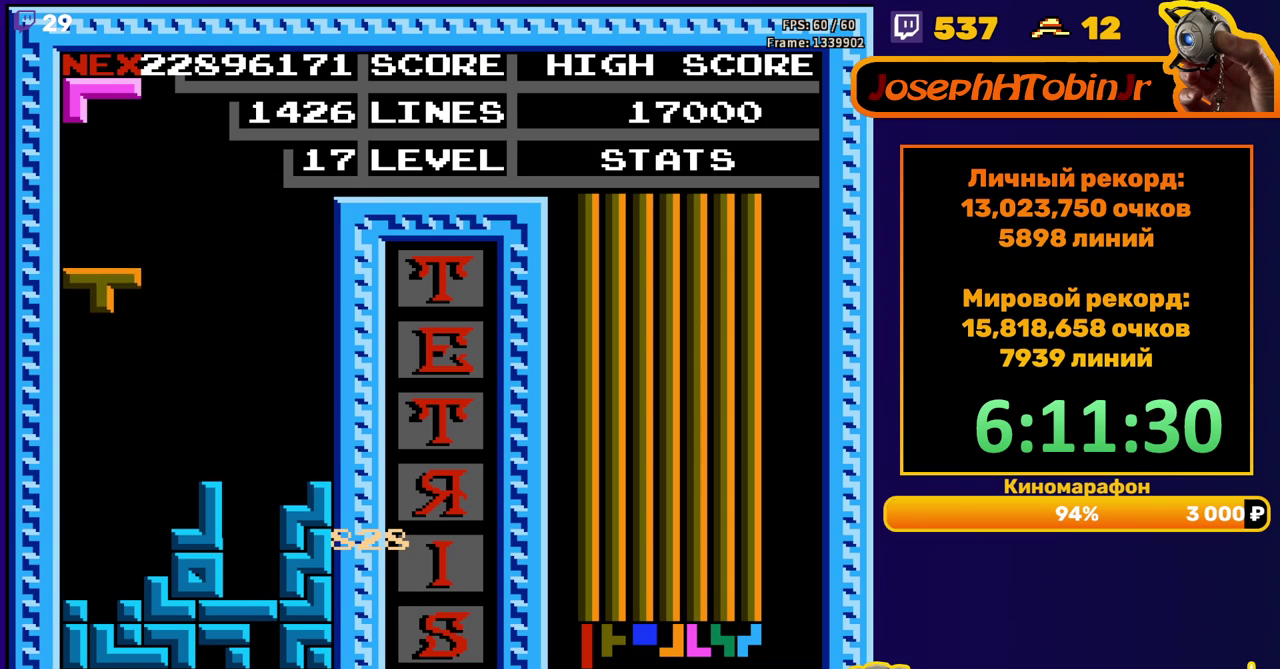
{"buttons": [], "events": [[233, "DPAD_DOWN", "up"]]}
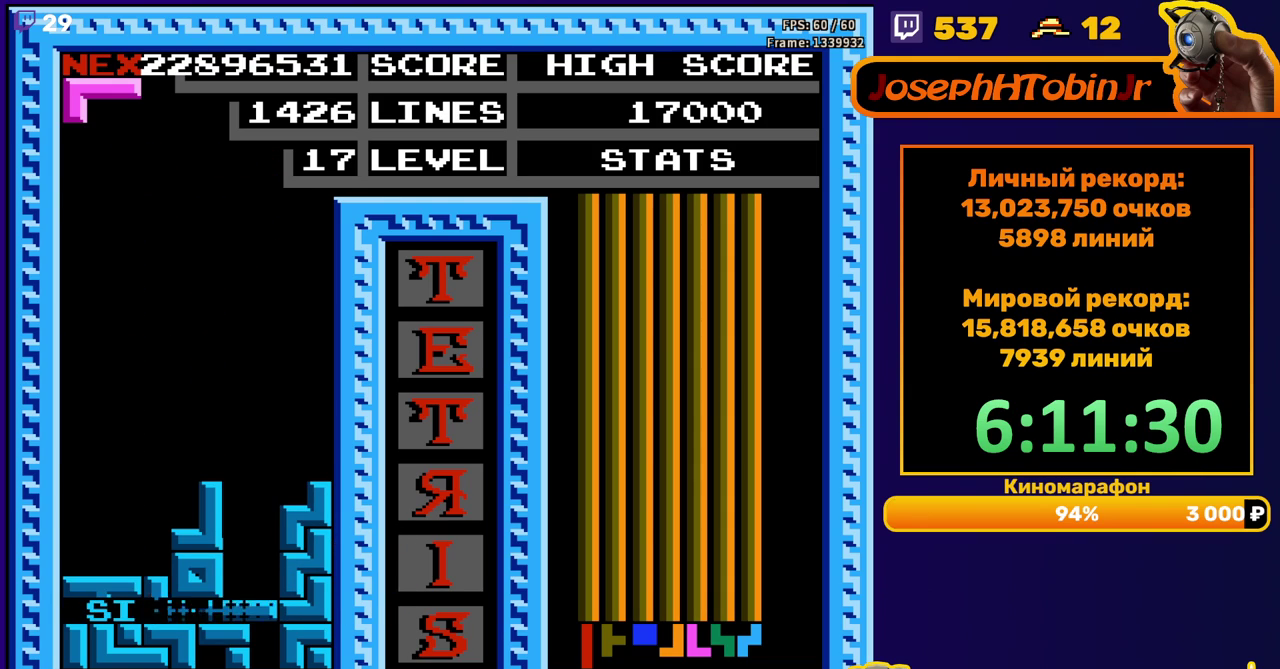
{"buttons": ["DPAD_LEFT"], "events": [[267, "DPAD_LEFT", "down"], [383, "A", "down"], [467, "A", "up"]]}
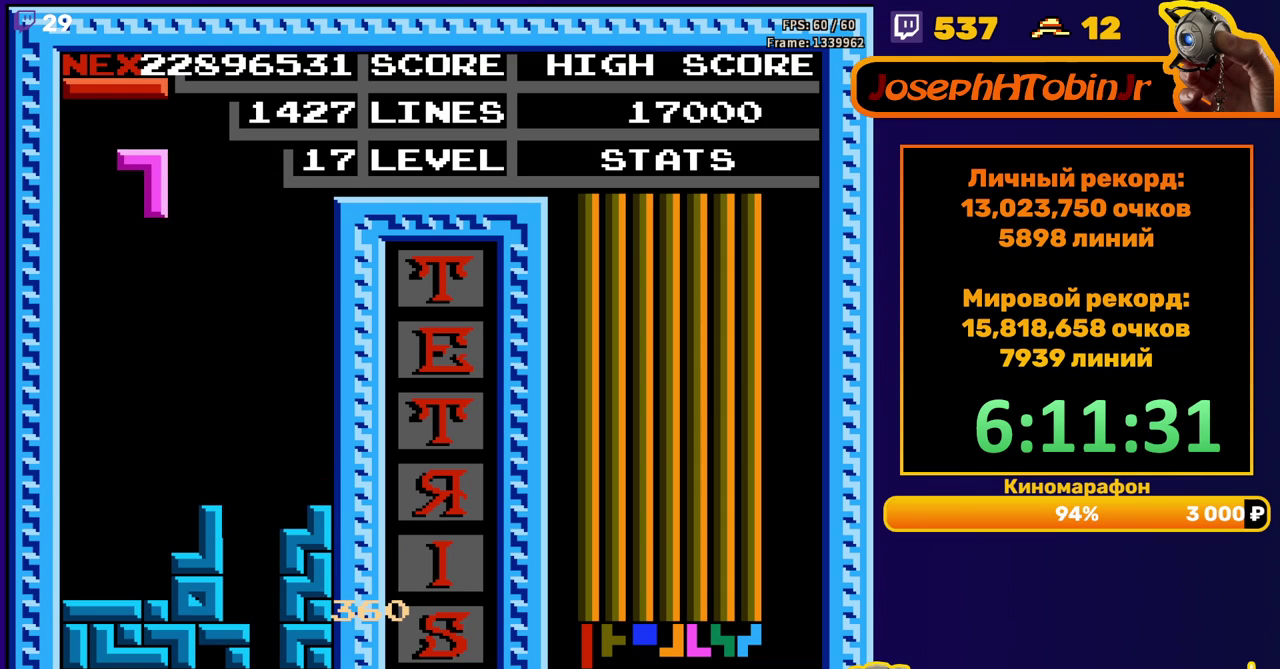
{"buttons": ["DPAD_DOWN"], "events": [[33, "A", "down"], [100, "DPAD_LEFT", "up"], [133, "A", "up"], [217, "DPAD_DOWN", "down"]]}
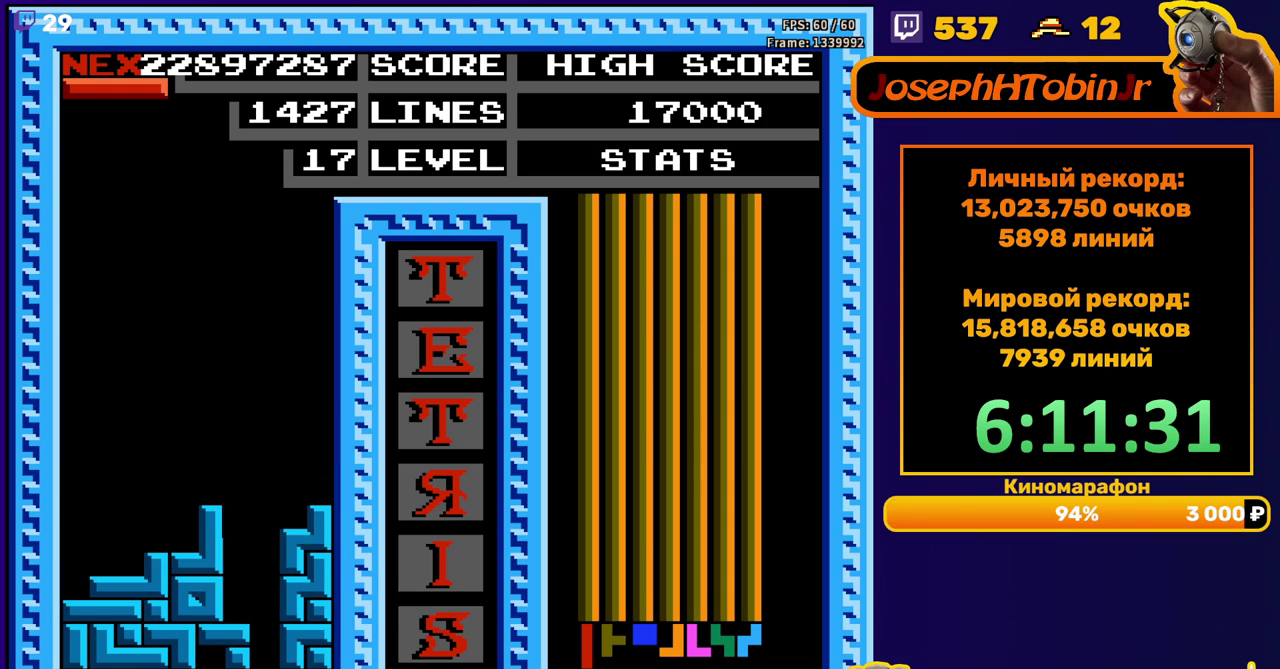
{"buttons": ["DPAD_DOWN"], "events": [[17, "DPAD_DOWN", "up"], [150, "DPAD_RIGHT", "down"], [217, "B", "down"], [233, "DPAD_RIGHT", "up"], [300, "B", "up"], [483, "DPAD_DOWN", "down"]]}
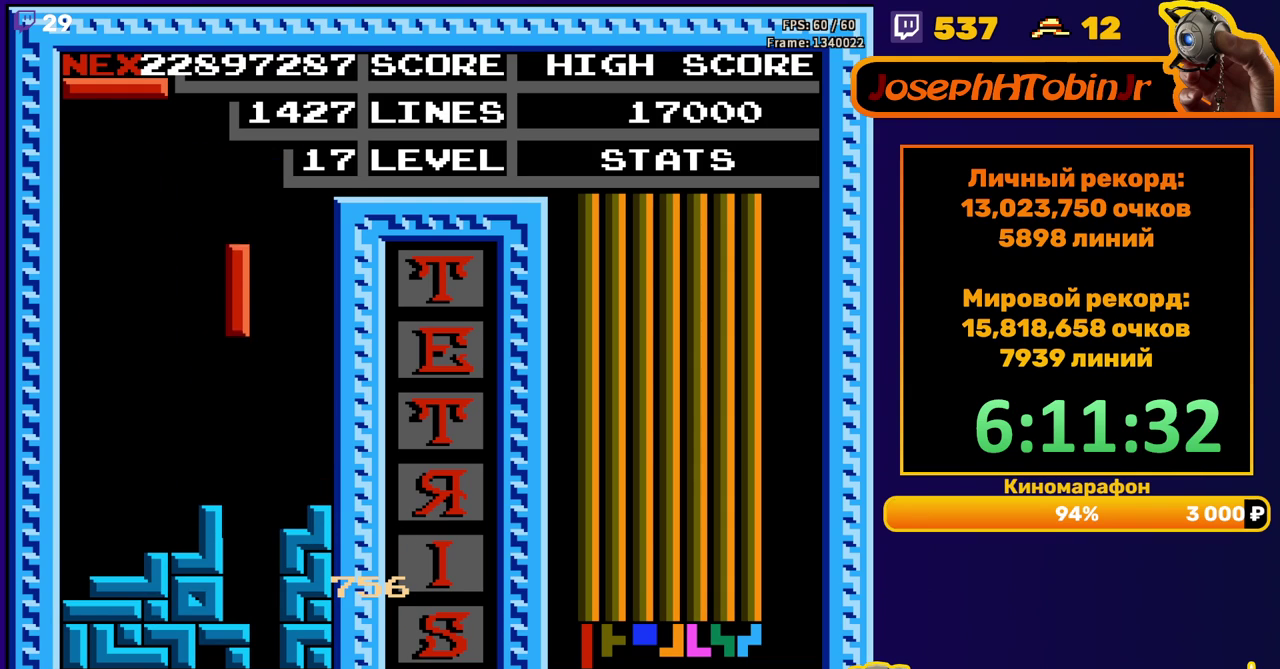
{"buttons": ["DPAD_RIGHT"], "events": [[283, "DPAD_DOWN", "up"], [367, "B", "down"], [367, "DPAD_RIGHT", "down"], [417, "DPAD_RIGHT", "up"], [450, "B", "up"], [467, "DPAD_RIGHT", "down"]]}
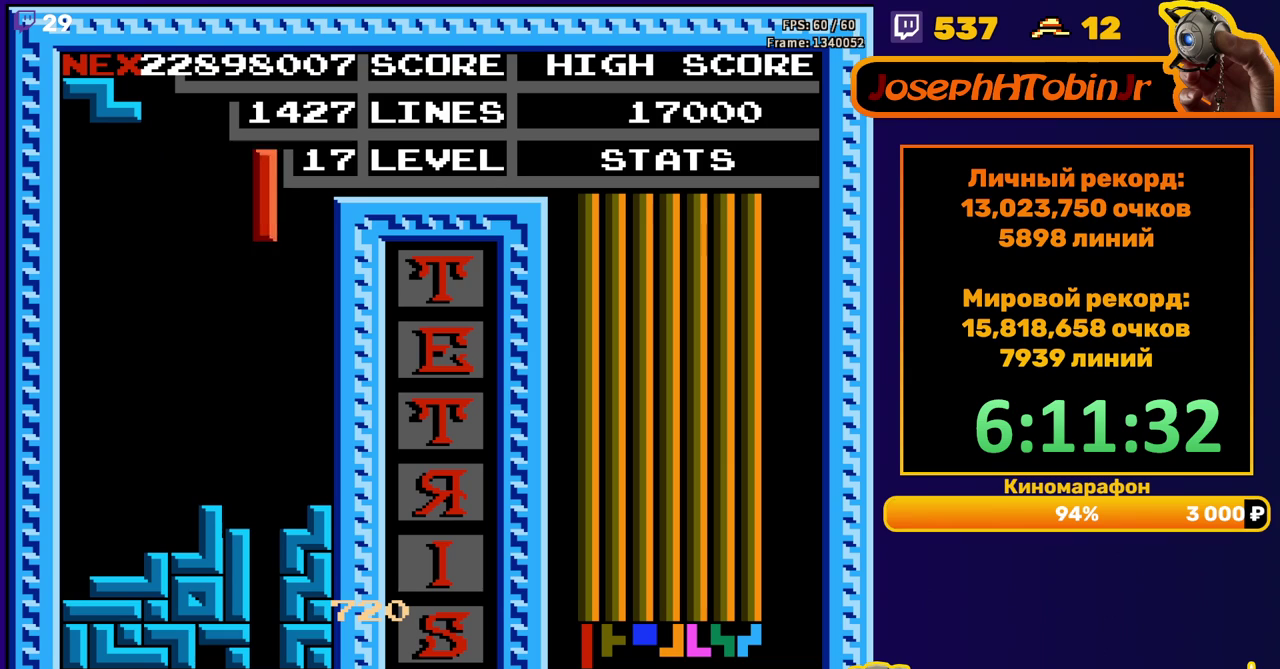
{"buttons": ["DPAD_DOWN"], "events": [[83, "DPAD_RIGHT", "up"], [183, "DPAD_DOWN", "down"]]}